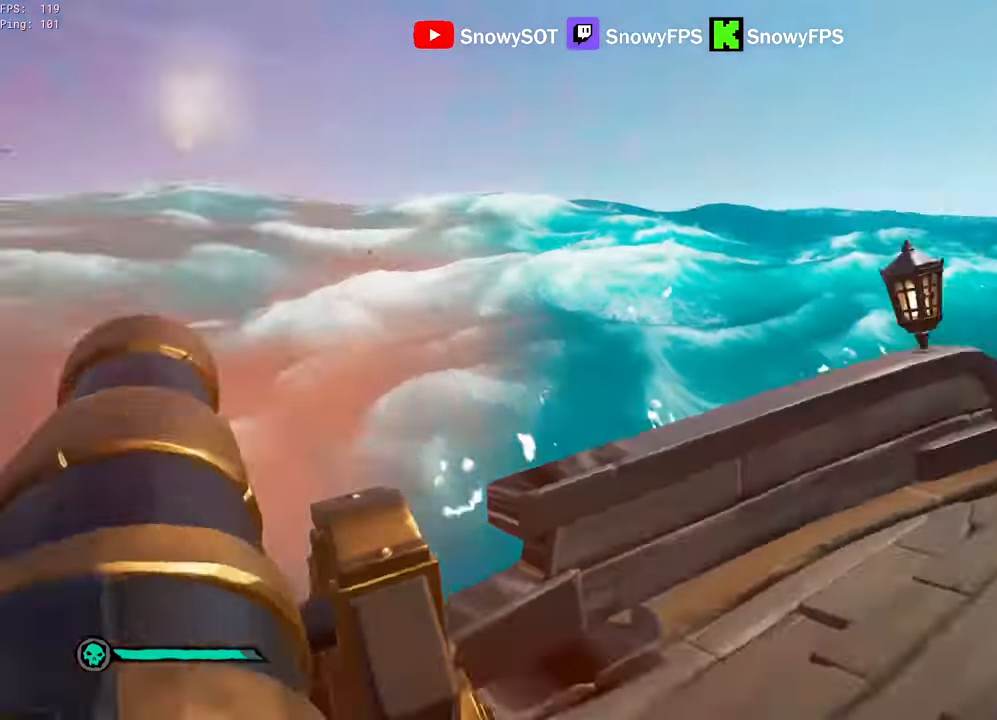
Gameplay with keyboard and mouse; each line is a JSON object with the keys and mouse buttons held at the frame after it. "events" lists presses ("down") and releases ("up") of "1", "2", "3", "4", "5", "a", "alt", "c", "caps_lock", "ctrl", "d", "e", "f", "g", "q", "r", "s", "shift", "space", "t", "tab", "v", "w", "x", "z", "mouse_left", "mouse_wheel" and "mouse_right" between this image and that frame as [ms after this image, input, new state], when the widget could be followed in between. "mouse_left", "mouse_wheel", "mouse_right" = the "left", "wheel", "right" buttons of the "mouse" list. No other keys are recorded. "wheel" means that the mouse wheel is clicked or scrolled. "mouse_move" is the direction in which the mouse moves at that frame (one of eight, or "still"), when it could be read.
{"keys": [], "mouse": [], "mouse_move": "left", "events": [[167, "r", "down"], [267, "f", "down"], [350, "f", "up"], [350, "r", "up"]]}
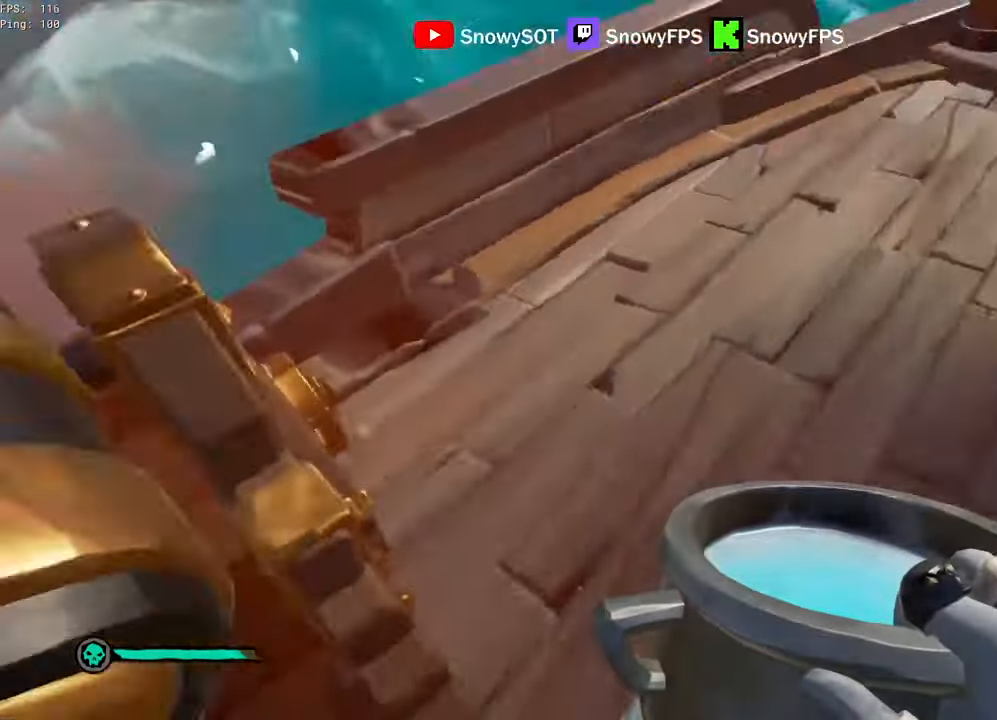
{"keys": ["s"], "mouse": [], "mouse_move": "still", "events": [[184, "r", "down"], [284, "r", "up"], [367, "a", "down"], [417, "s", "down"], [467, "a", "up"]]}
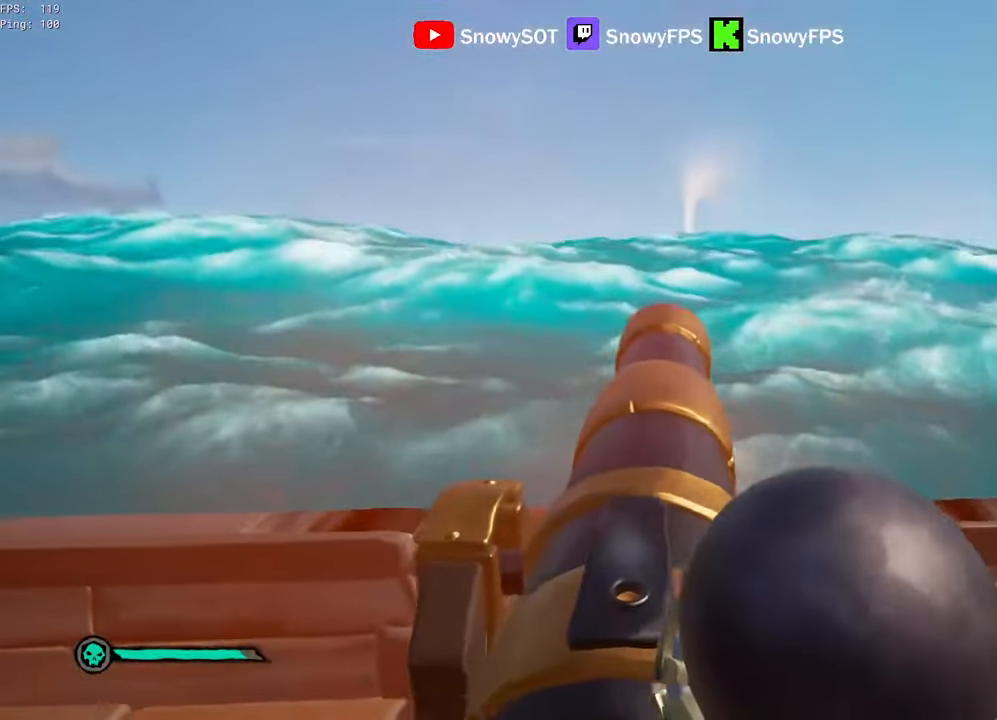
{"keys": [], "mouse": [], "mouse_move": "still", "events": [[67, "s", "up"]]}
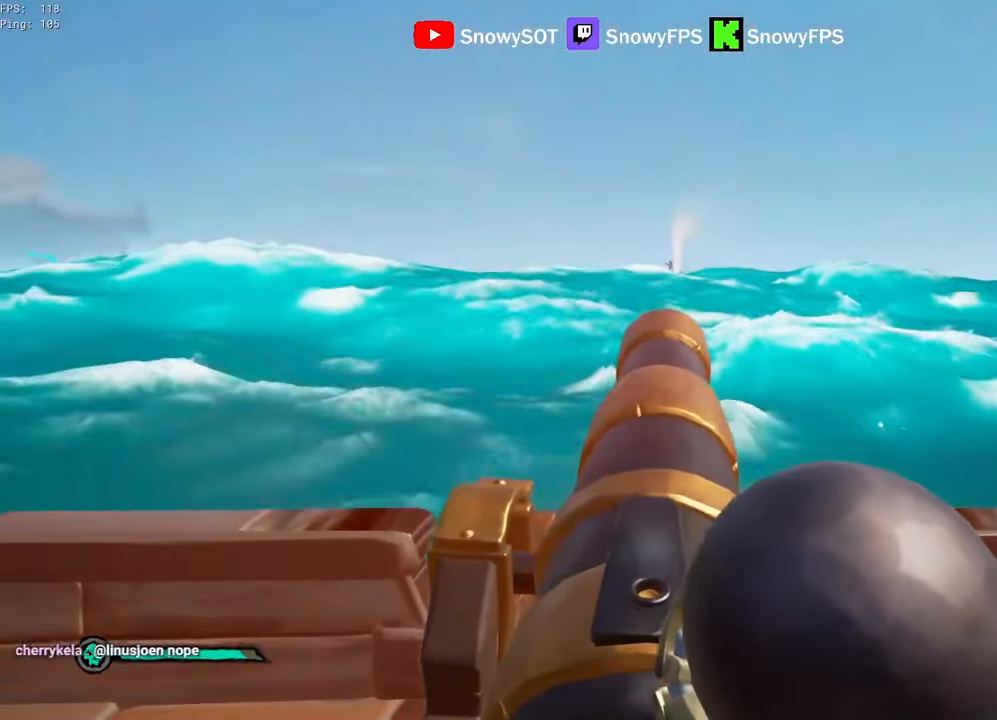
{"keys": [], "mouse": [], "mouse_move": "still", "events": [[34, "s", "down"], [117, "s", "up"]]}
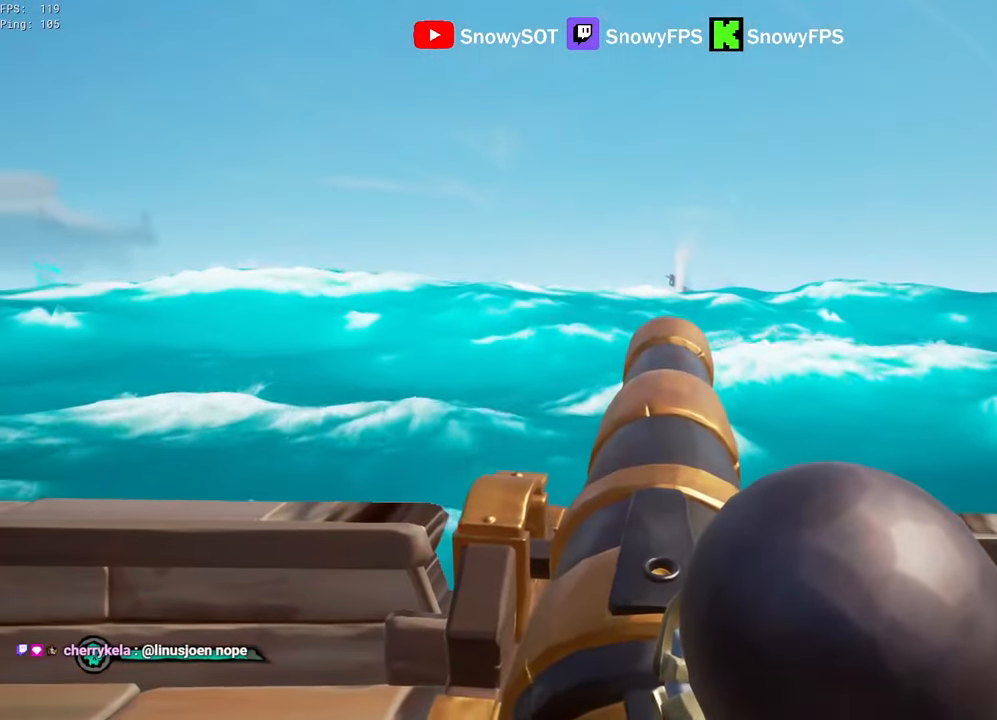
{"keys": ["s"], "mouse": [], "mouse_move": "still", "events": [[234, "f", "down"], [284, "f", "up"], [284, "s", "down"]]}
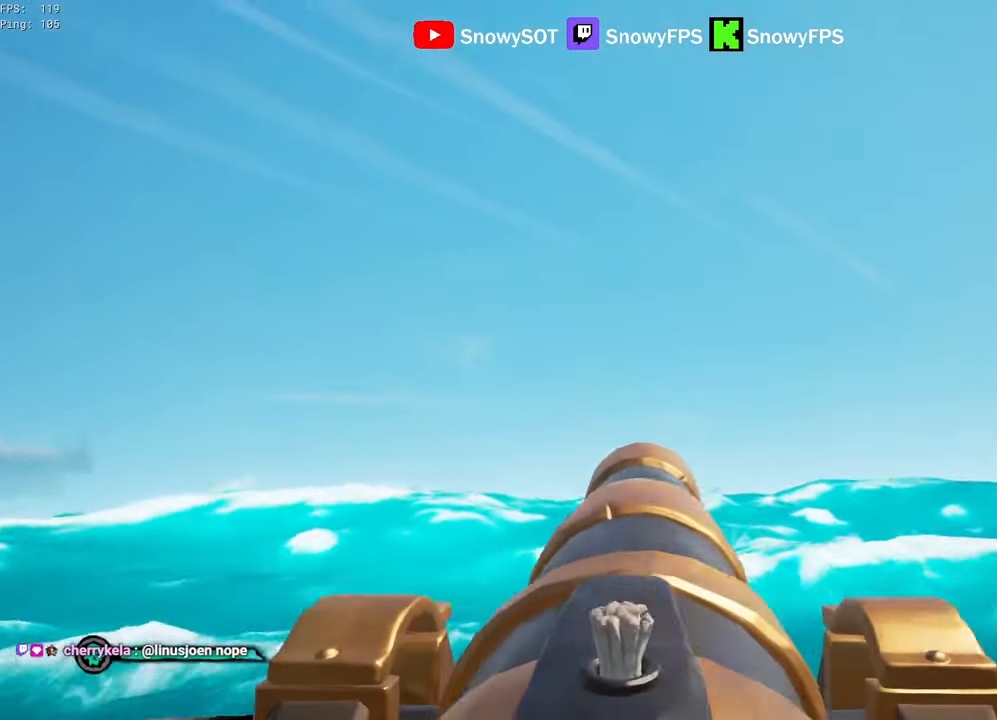
{"keys": [], "mouse": [], "mouse_move": "still", "events": [[150, "s", "up"]]}
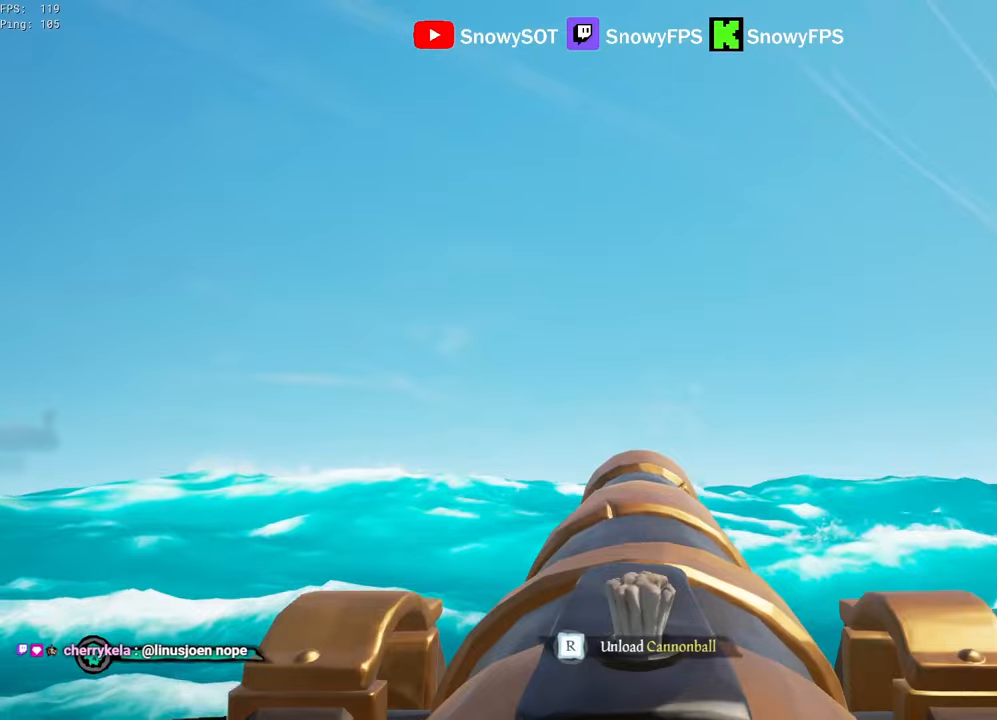
{"keys": [], "mouse": [], "mouse_move": "still", "events": [[167, "s", "down"], [217, "mouse_left", "down"], [217, "s", "up"], [350, "mouse_left", "up"], [450, "r", "down"], [500, "r", "up"]]}
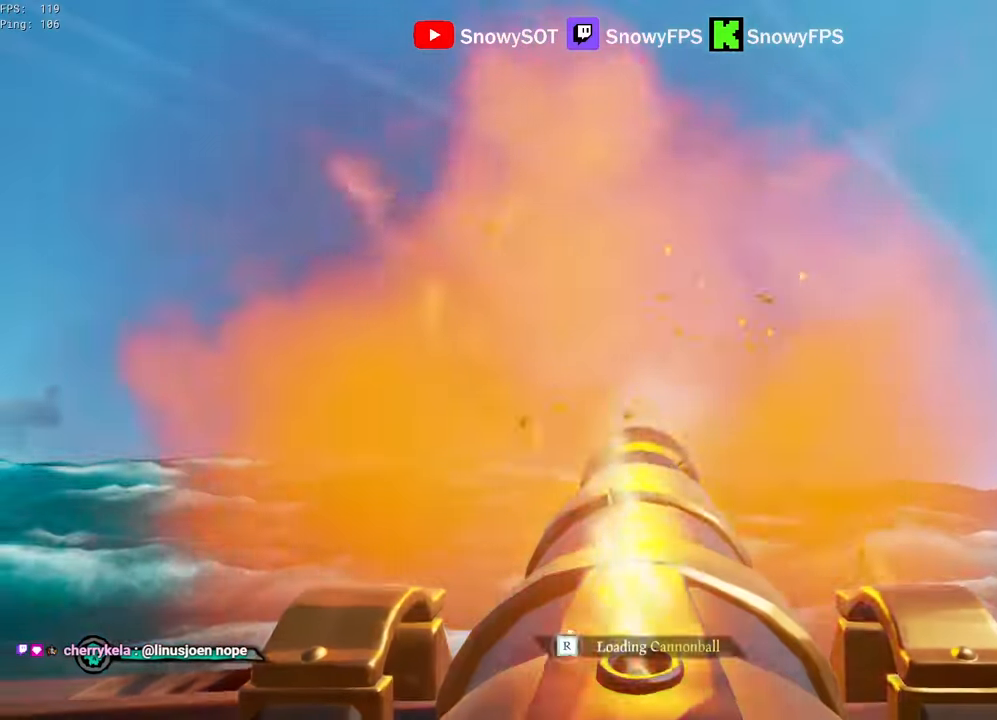
{"keys": [], "mouse": ["left"], "mouse_move": "still", "events": [[134, "s", "down"], [417, "s", "up"], [467, "mouse_left", "down"]]}
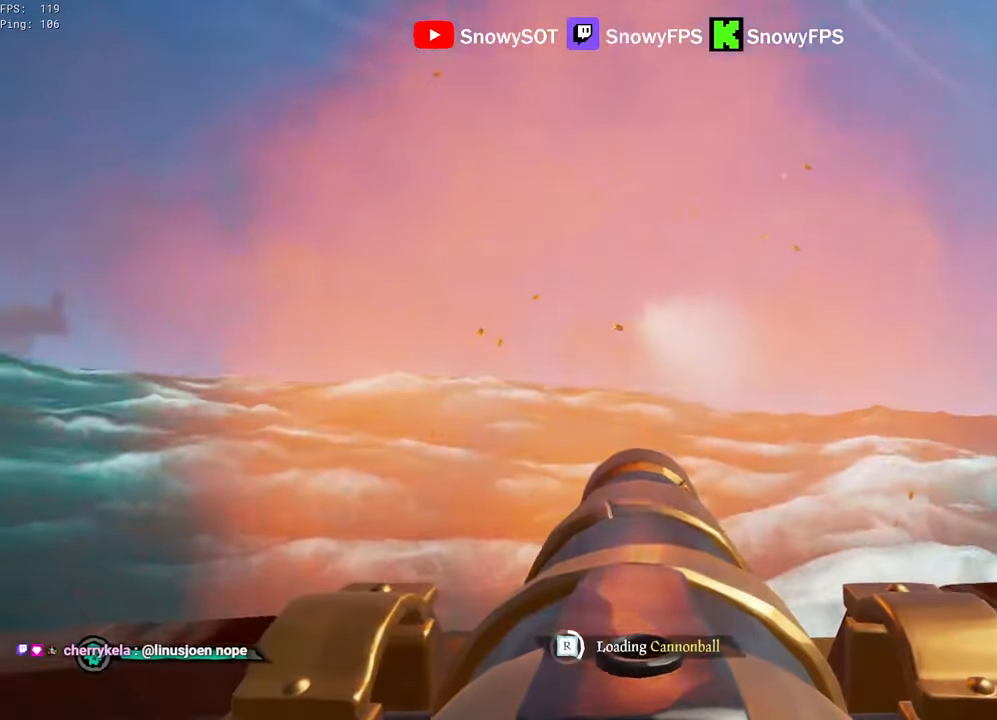
{"keys": [], "mouse": ["left"], "mouse_move": "still", "events": [[100, "mouse_left", "up"], [150, "mouse_left", "down"], [250, "w", "down"], [300, "mouse_left", "up"], [334, "mouse_left", "down"], [384, "w", "up"], [434, "mouse_left", "up"], [484, "mouse_left", "down"]]}
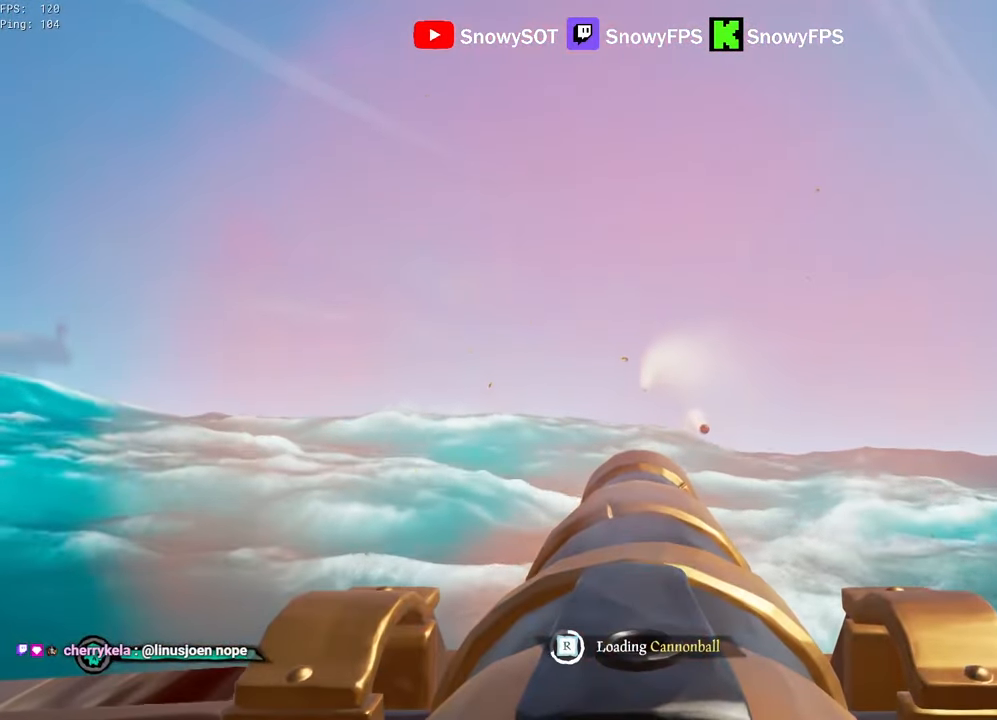
{"keys": [], "mouse": [], "mouse_move": "still", "events": [[117, "mouse_left", "up"], [167, "mouse_left", "down"], [317, "mouse_left", "up"], [350, "mouse_left", "down"], [450, "mouse_left", "up"]]}
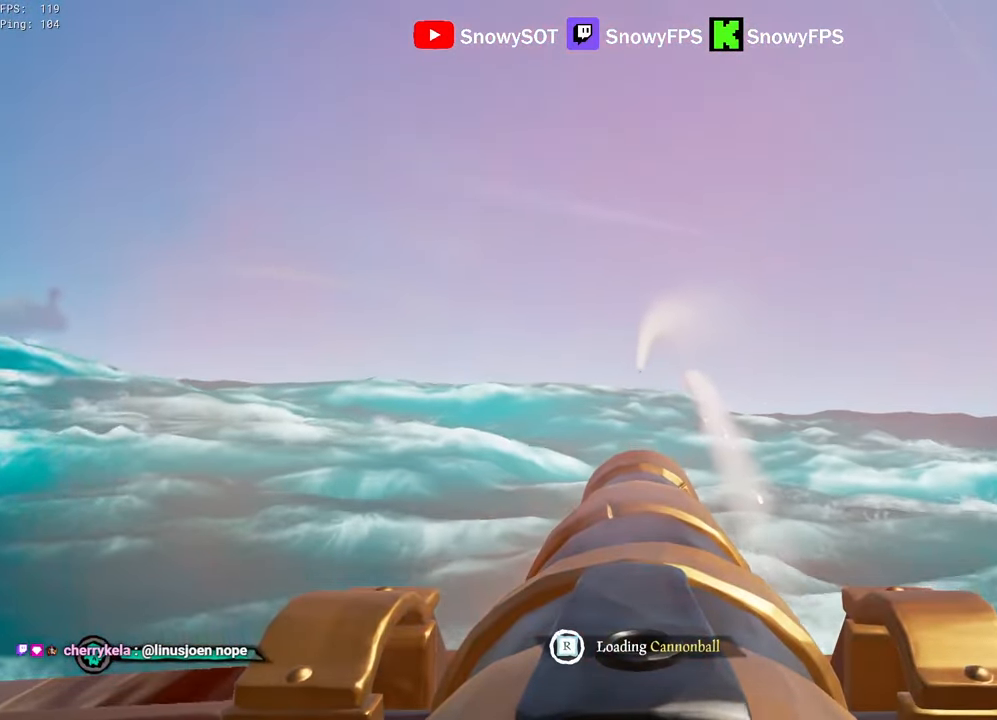
{"keys": ["f"], "mouse": [], "mouse_move": "right", "events": [[50, "w", "down"], [134, "w", "up"], [417, "f", "down"]]}
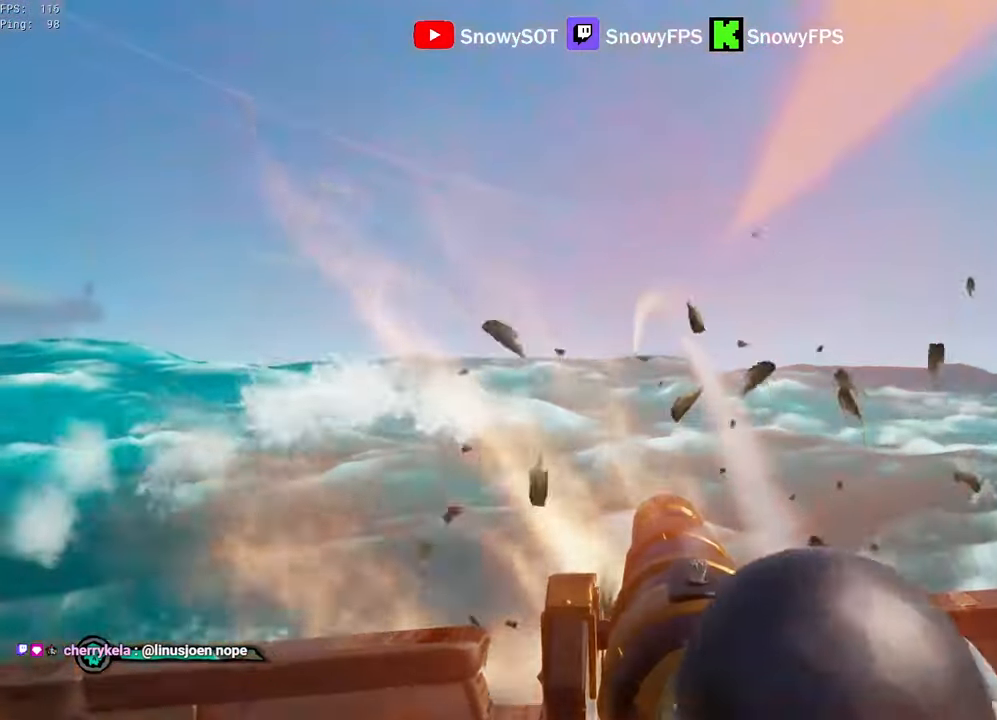
{"keys": ["w"], "mouse": [], "mouse_move": "still", "events": [[17, "f", "up"], [334, "w", "down"]]}
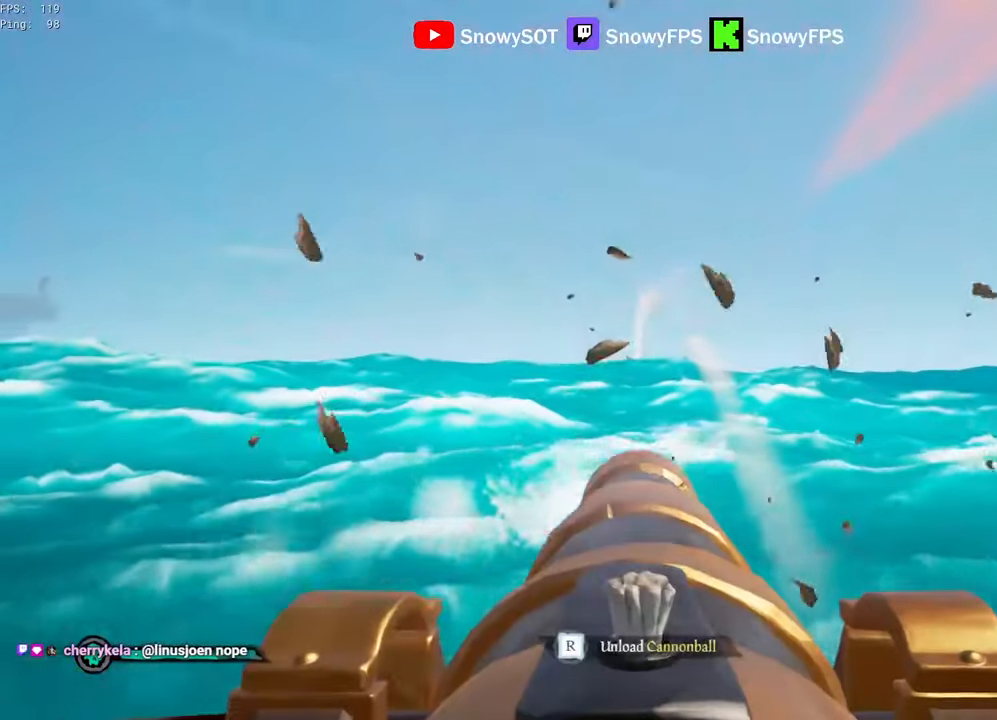
{"keys": [], "mouse": [], "mouse_move": "still", "events": [[217, "w", "up"]]}
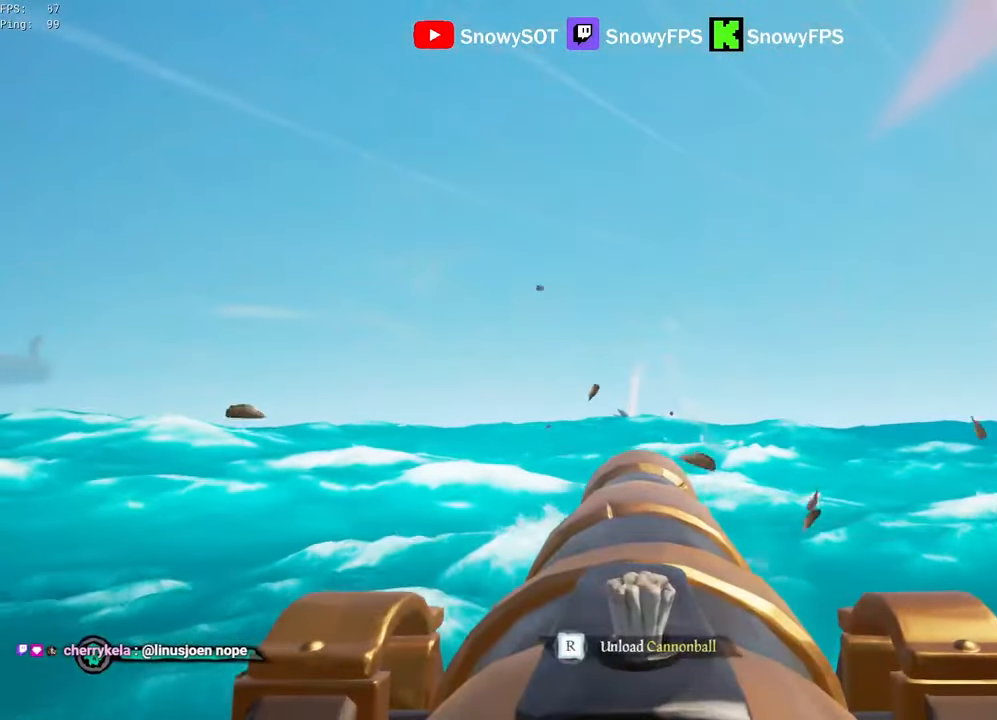
{"keys": ["s"], "mouse": [], "mouse_move": "still", "events": [[84, "w", "down"], [184, "mouse_left", "down"], [184, "w", "up"], [317, "mouse_left", "up"], [367, "r", "down"], [417, "r", "up"], [467, "s", "down"]]}
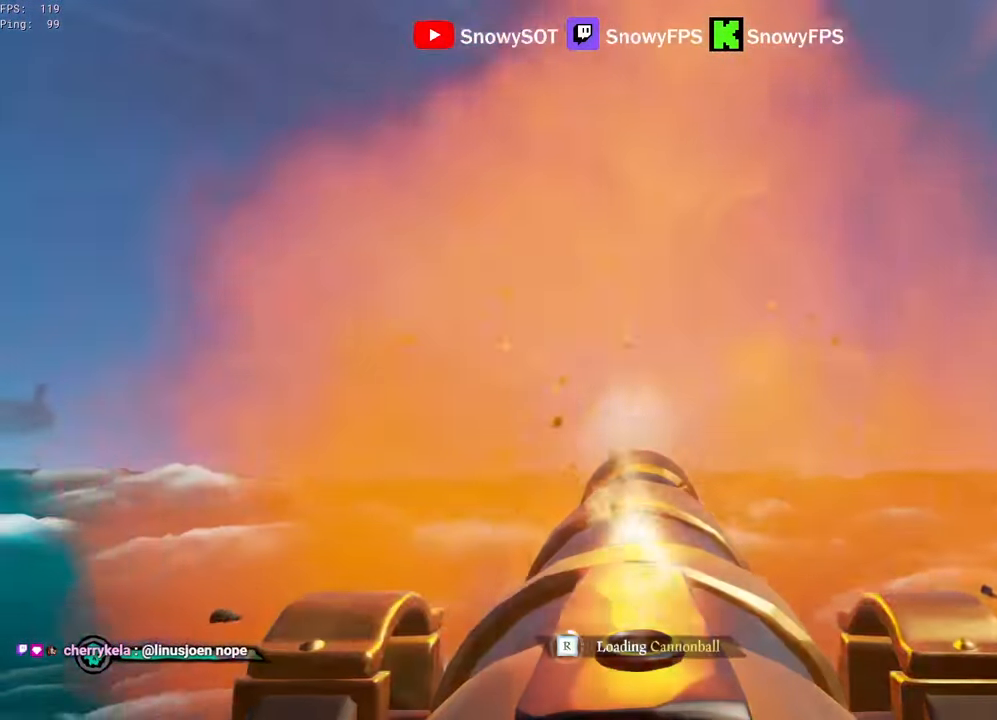
{"keys": [], "mouse": [], "mouse_move": "still", "events": [[200, "mouse_left", "down"], [300, "mouse_left", "up"], [300, "s", "up"], [334, "mouse_left", "down"], [484, "mouse_left", "up"]]}
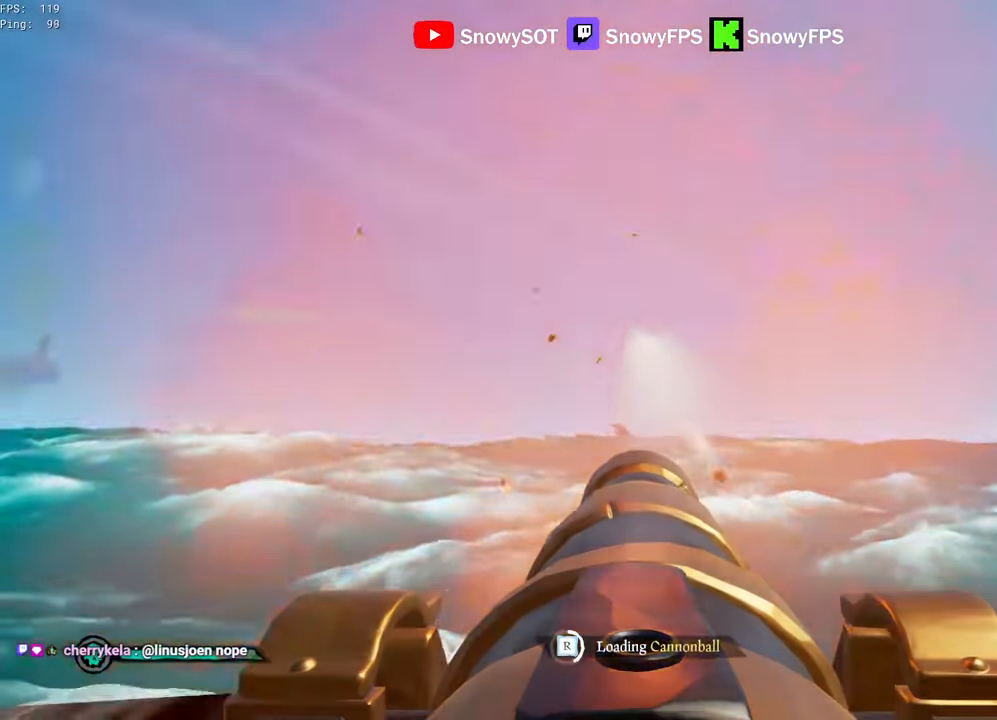
{"keys": [], "mouse": [], "mouse_move": "still", "events": [[34, "mouse_left", "down"], [34, "s", "down"], [84, "s", "up"], [117, "mouse_left", "up"], [167, "mouse_left", "down"], [317, "mouse_left", "up"], [350, "mouse_left", "down"], [500, "mouse_left", "up"]]}
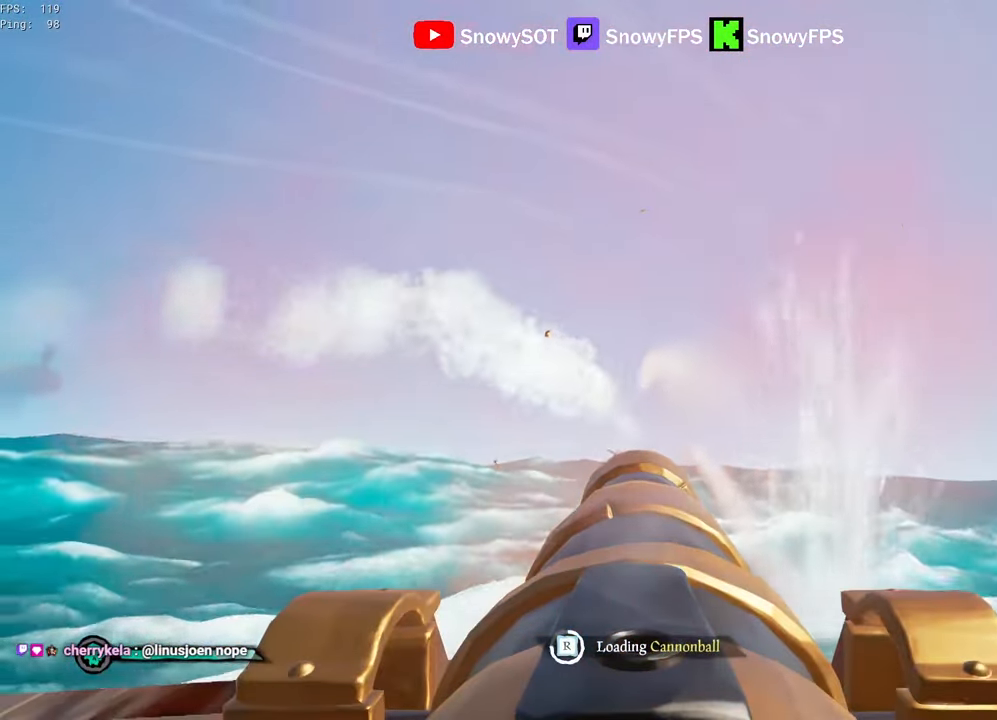
{"keys": [], "mouse": [], "mouse_move": "still", "events": [[50, "d", "down"], [50, "mouse_left", "down"], [134, "d", "up"], [134, "mouse_left", "up"], [234, "mouse_left", "down"], [334, "mouse_left", "up"]]}
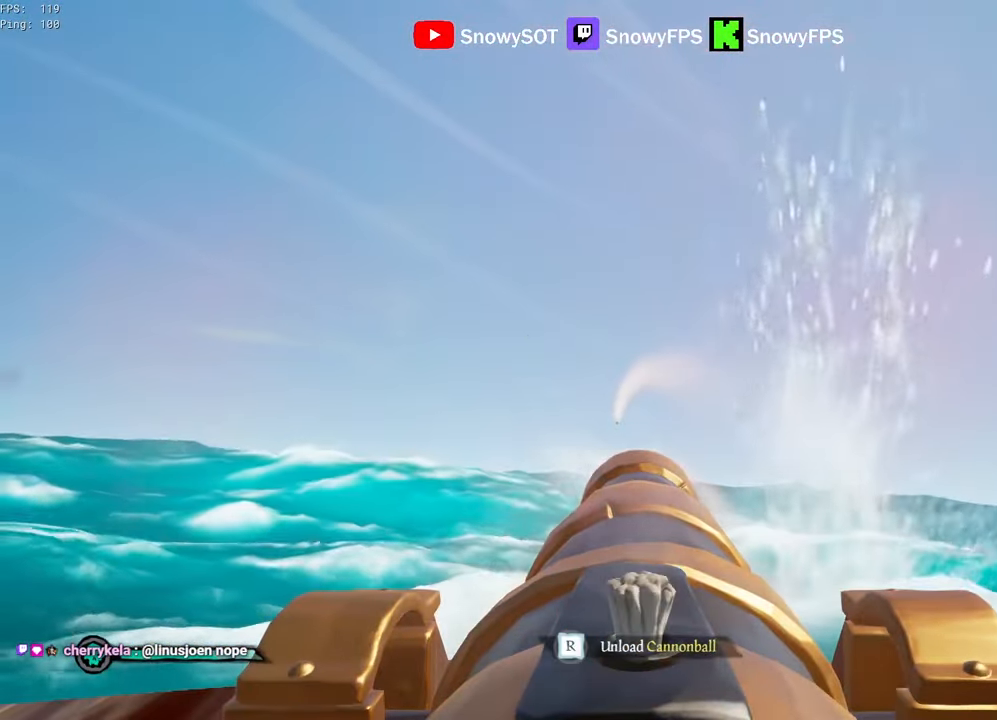
{"keys": [], "mouse": [], "mouse_move": "still", "events": [[384, "w", "down"], [484, "w", "up"]]}
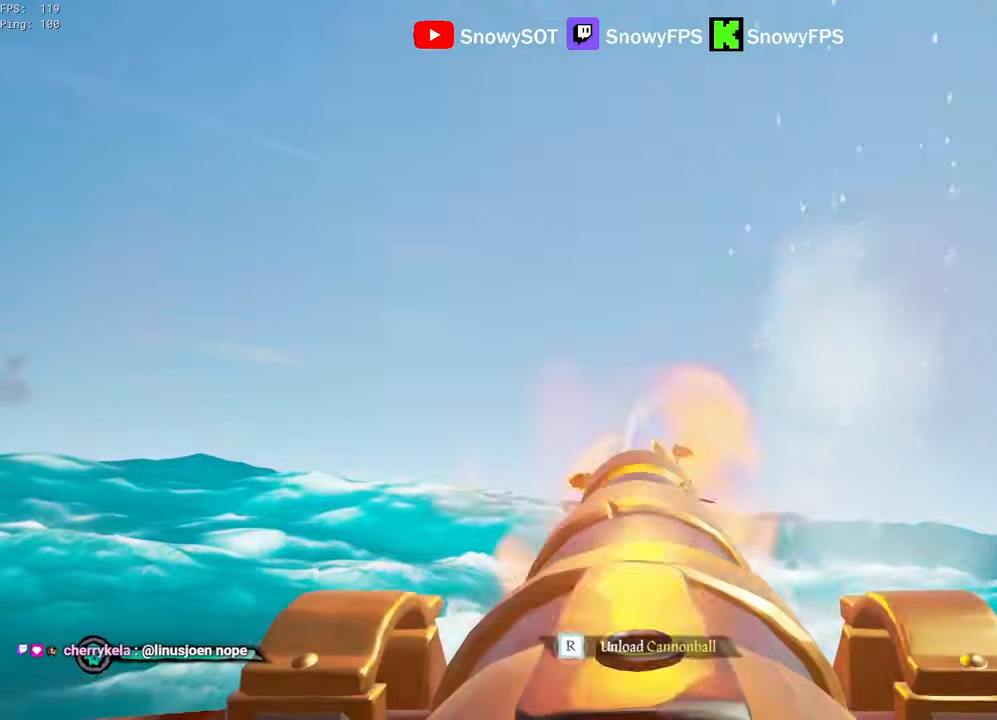
{"keys": [], "mouse": ["left"], "mouse_move": "still", "events": [[34, "mouse_left", "down"], [167, "mouse_left", "up"], [167, "r", "down"], [217, "r", "up"], [367, "s", "down"], [400, "mouse_left", "down"], [400, "s", "up"]]}
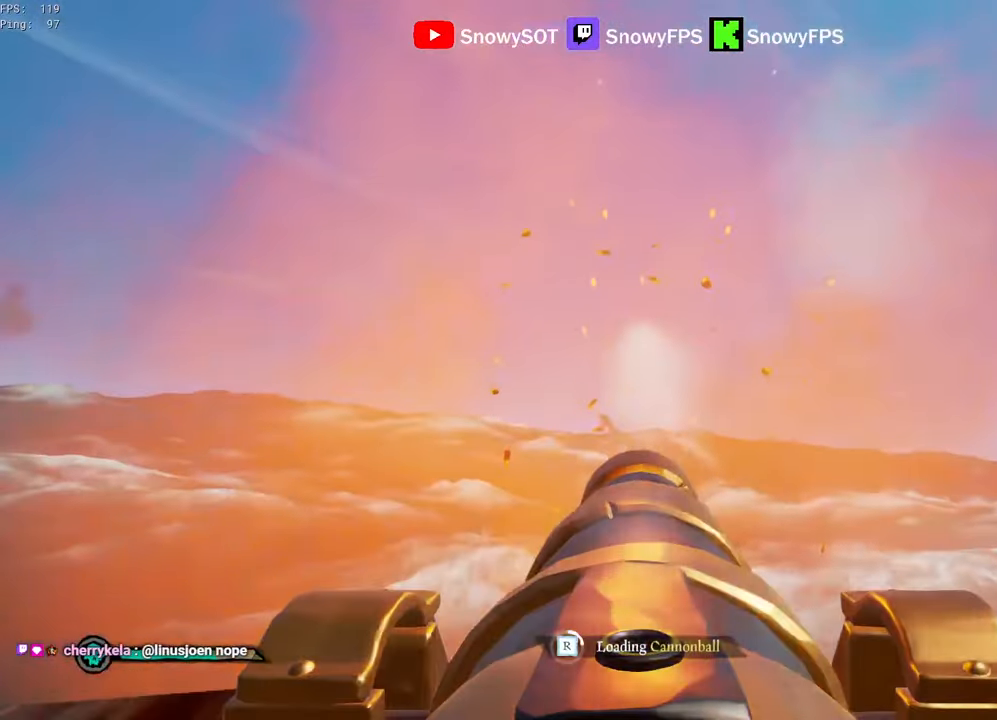
{"keys": [], "mouse": ["left"], "mouse_move": "still", "events": [[50, "mouse_left", "up"], [84, "mouse_left", "down"], [184, "w", "down"], [234, "mouse_left", "up"], [284, "mouse_left", "down"], [284, "w", "up"], [417, "mouse_left", "up"], [467, "mouse_left", "down"]]}
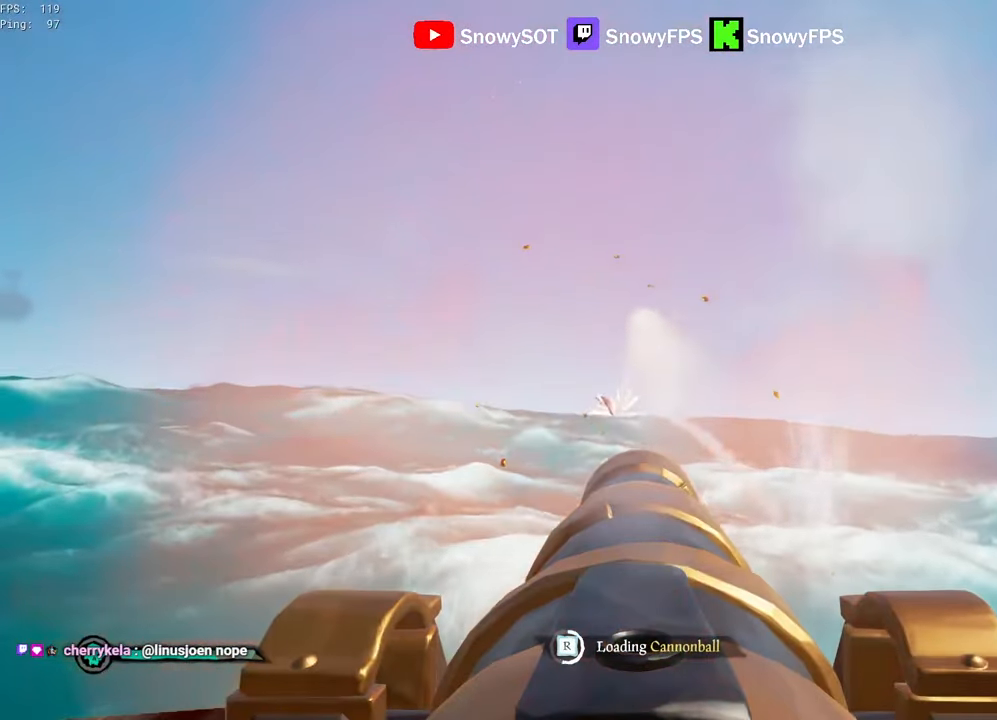
{"keys": ["w"], "mouse": [], "mouse_move": "still", "events": [[100, "mouse_left", "up"], [150, "mouse_left", "down"], [300, "mouse_left", "up"], [434, "w", "down"]]}
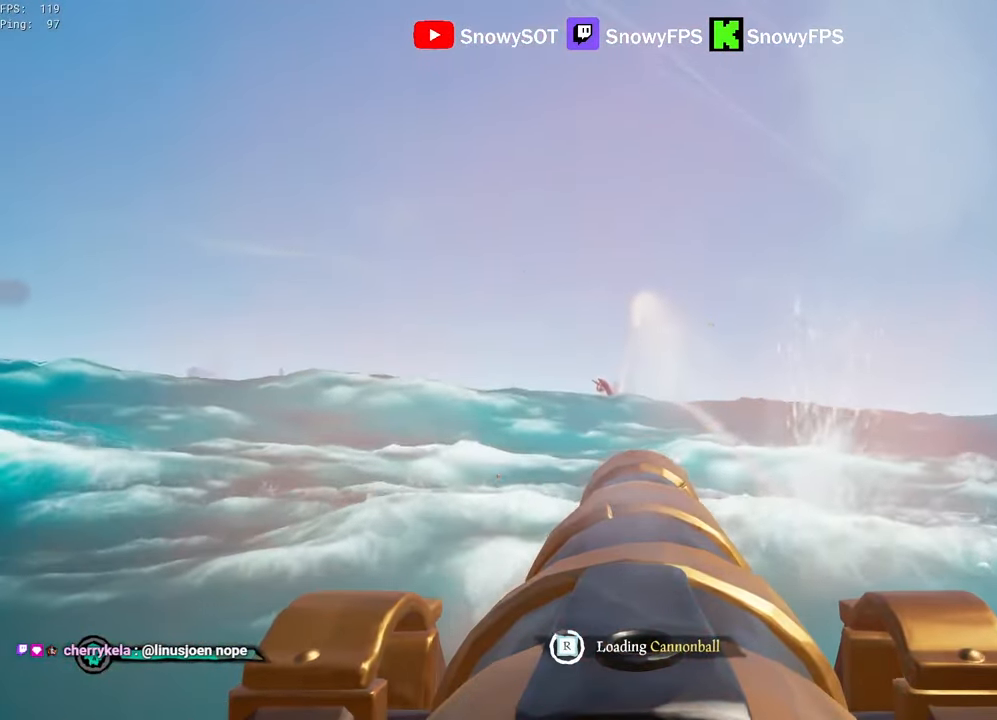
{"keys": ["w"], "mouse": [], "mouse_move": "still", "events": [[34, "w", "up"], [350, "w", "down"]]}
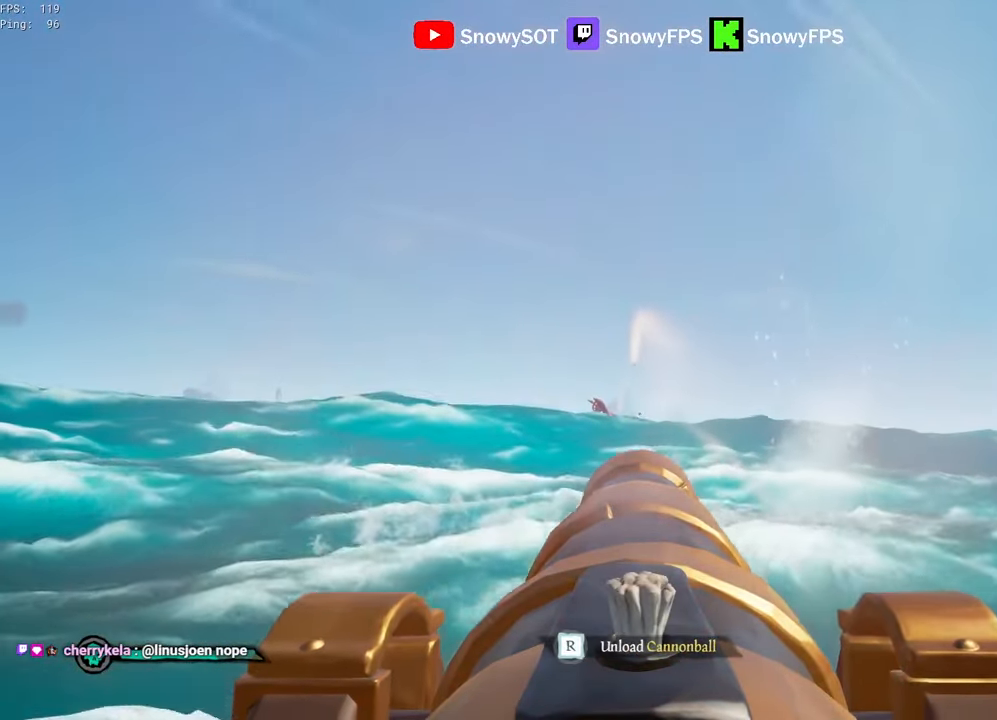
{"keys": [], "mouse": [], "mouse_move": "still", "events": [[134, "mouse_left", "down"], [134, "w", "up"], [284, "mouse_left", "up"], [317, "r", "down"], [367, "r", "up"]]}
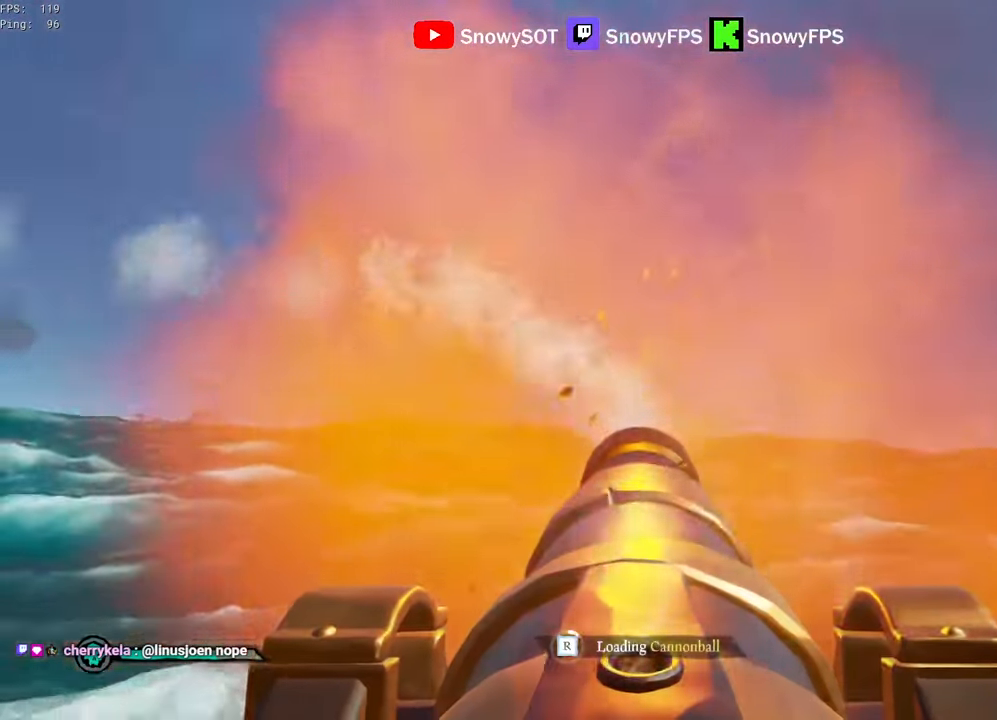
{"keys": [], "mouse": ["left"], "mouse_move": "still", "events": [[17, "s", "down"], [250, "s", "up"], [300, "mouse_left", "down"], [434, "mouse_left", "up"], [484, "mouse_left", "down"]]}
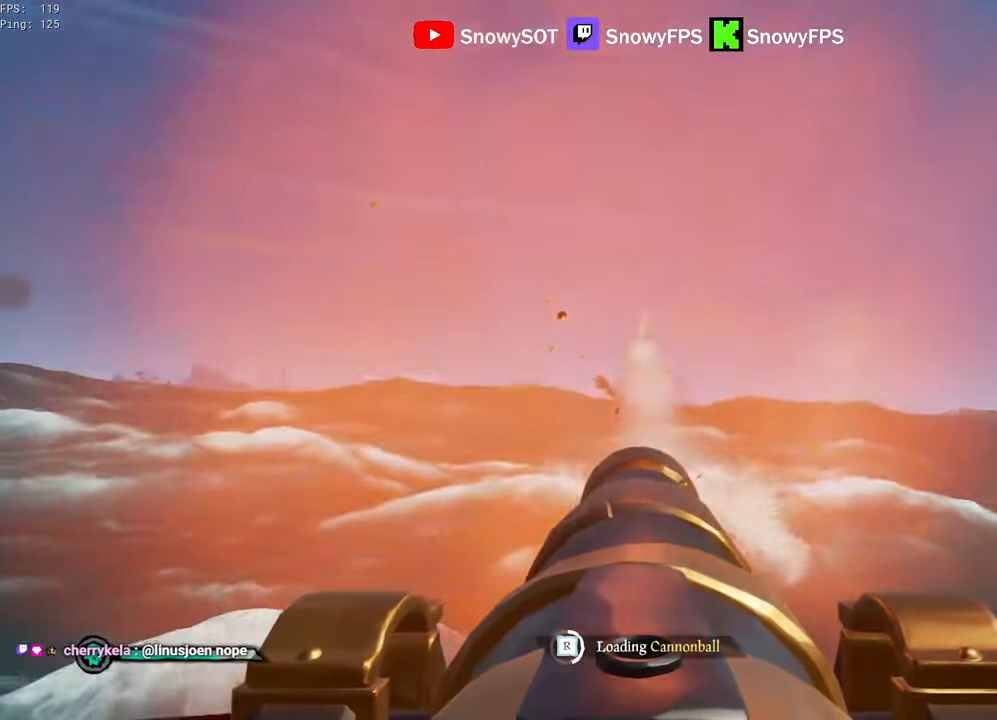
{"keys": ["s"], "mouse": [], "mouse_move": "still", "events": [[117, "mouse_left", "up"], [117, "s", "down"], [167, "mouse_left", "down"], [267, "s", "up"], [317, "mouse_left", "up"], [350, "mouse_left", "down"], [400, "s", "down"], [500, "mouse_left", "up"]]}
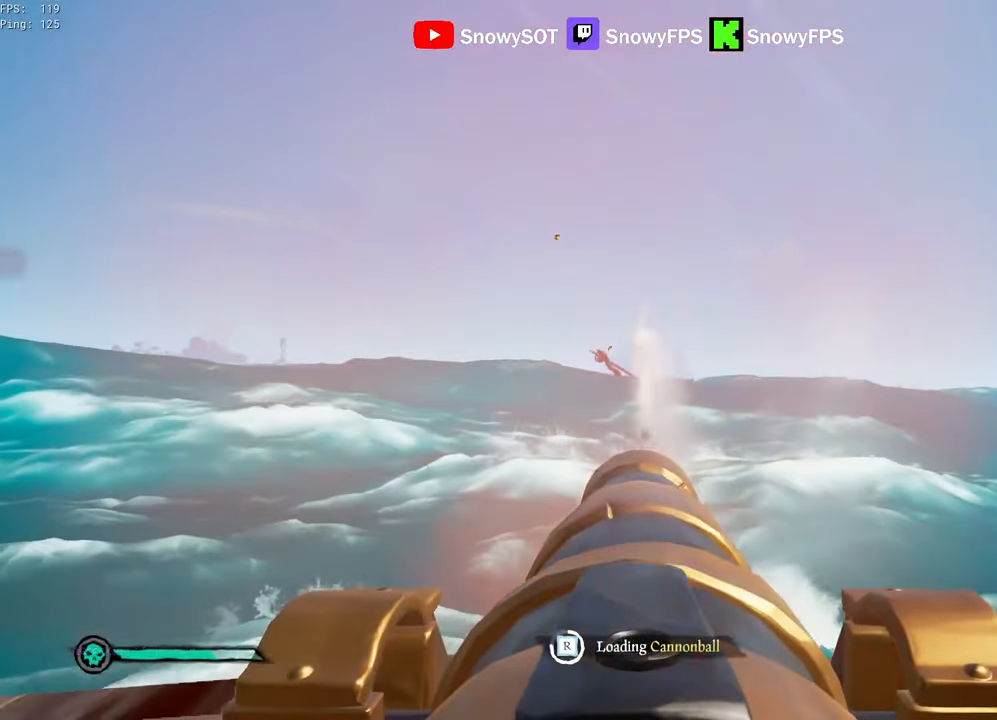
{"keys": [], "mouse": [], "mouse_move": "still", "events": [[50, "mouse_left", "down"], [50, "s", "up"], [134, "a", "down"], [184, "mouse_left", "up"], [234, "a", "up"], [234, "mouse_left", "down"], [367, "mouse_left", "up"]]}
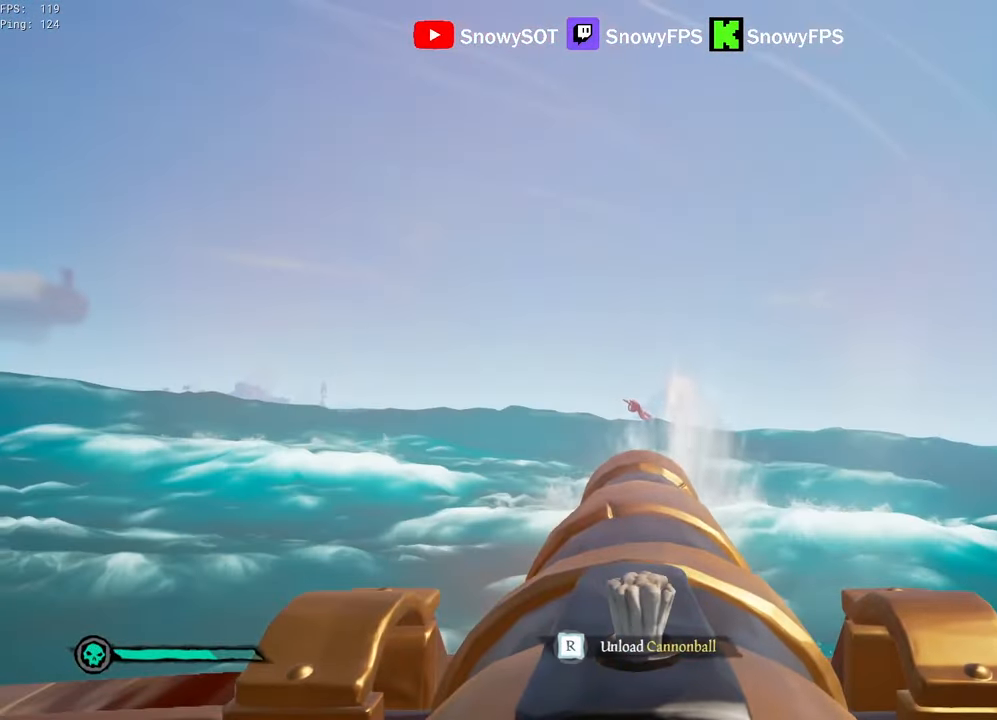
{"keys": [], "mouse": ["left"], "mouse_move": "still", "events": [[250, "w", "down"], [334, "w", "up"], [384, "mouse_left", "down"]]}
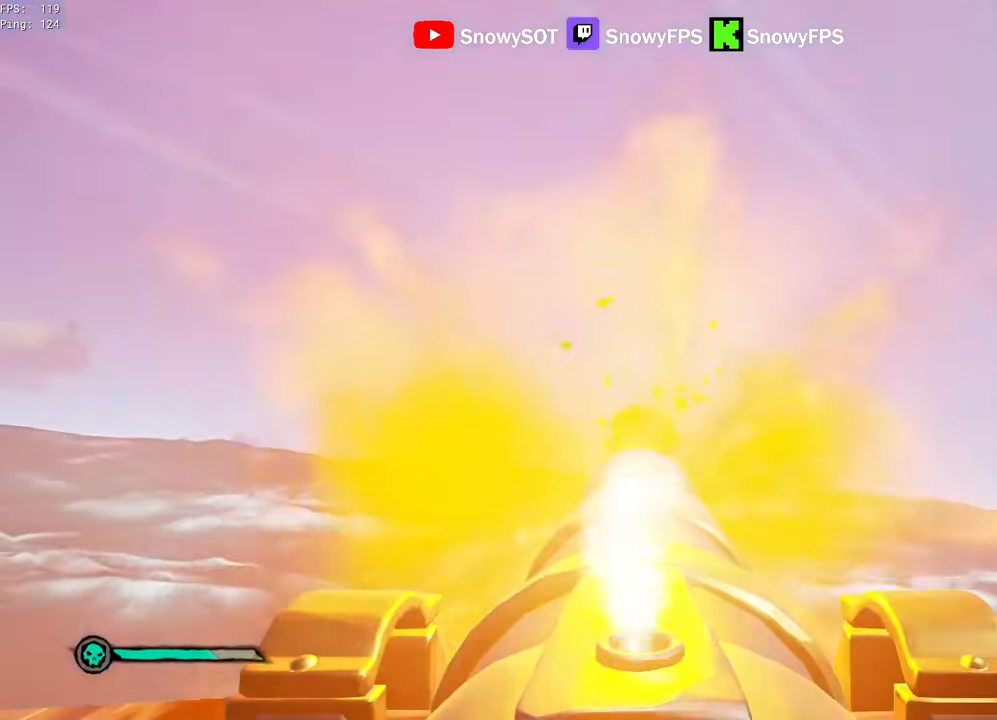
{"keys": [], "mouse": [], "mouse_move": "still", "events": [[34, "mouse_left", "up"], [34, "r", "down"], [117, "r", "up"], [167, "s", "down"], [317, "s", "up"]]}
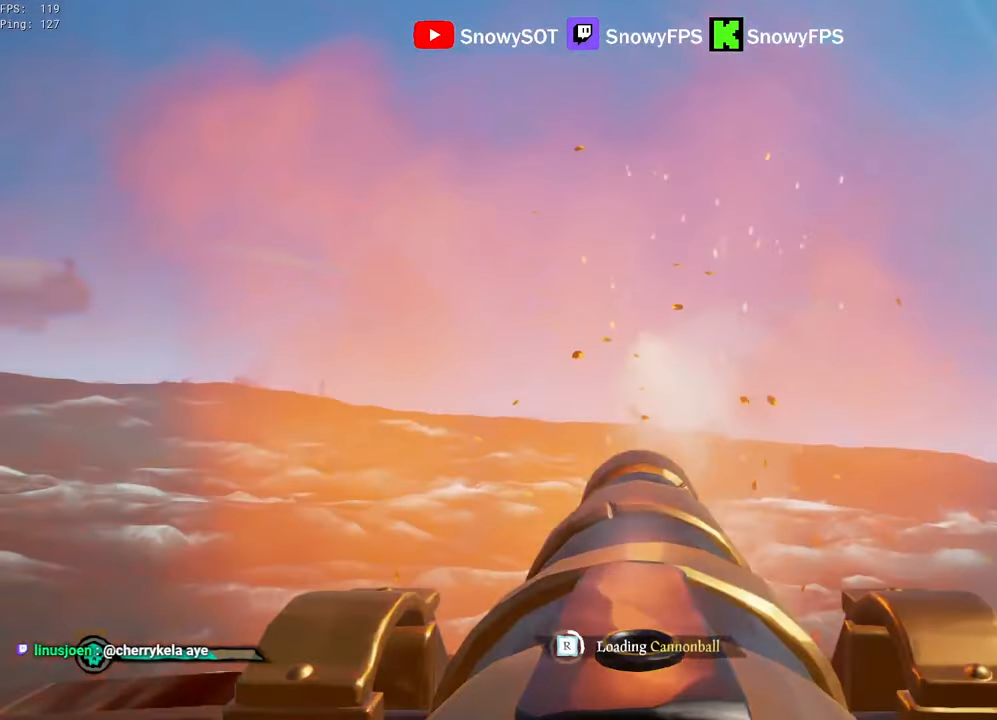
{"keys": [], "mouse": [], "mouse_move": "still", "events": [[184, "w", "down"], [234, "w", "up"], [367, "mouse_left", "down"], [467, "mouse_left", "up"]]}
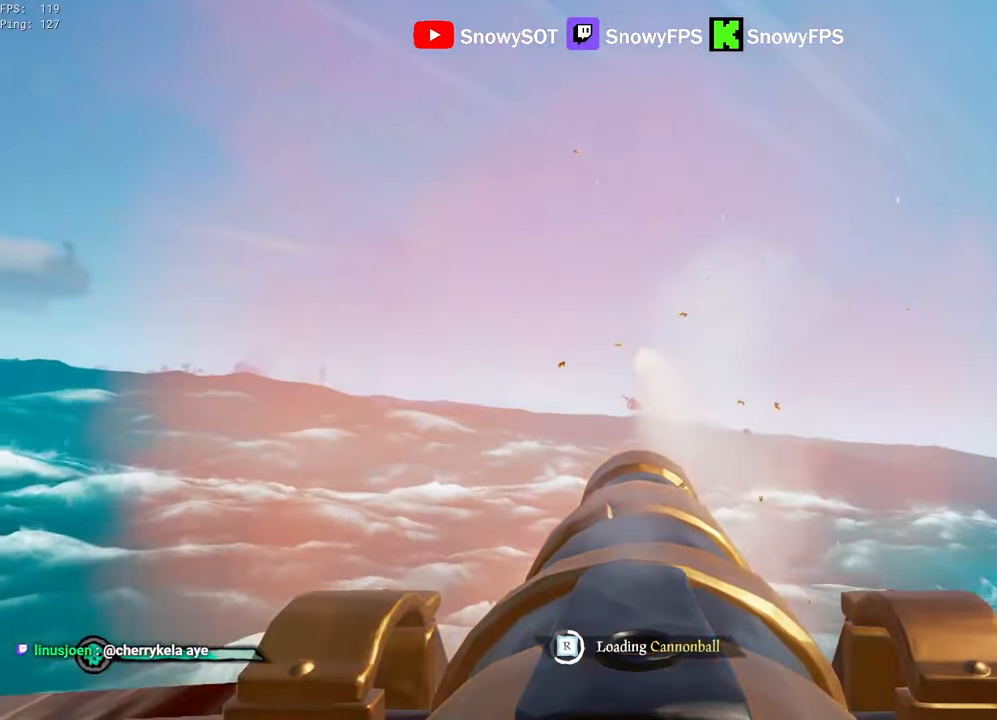
{"keys": [], "mouse": [], "mouse_move": "still", "events": [[67, "mouse_left", "down"], [67, "w", "down"], [150, "w", "up"], [200, "mouse_left", "up"], [300, "mouse_left", "down"], [384, "mouse_left", "up"]]}